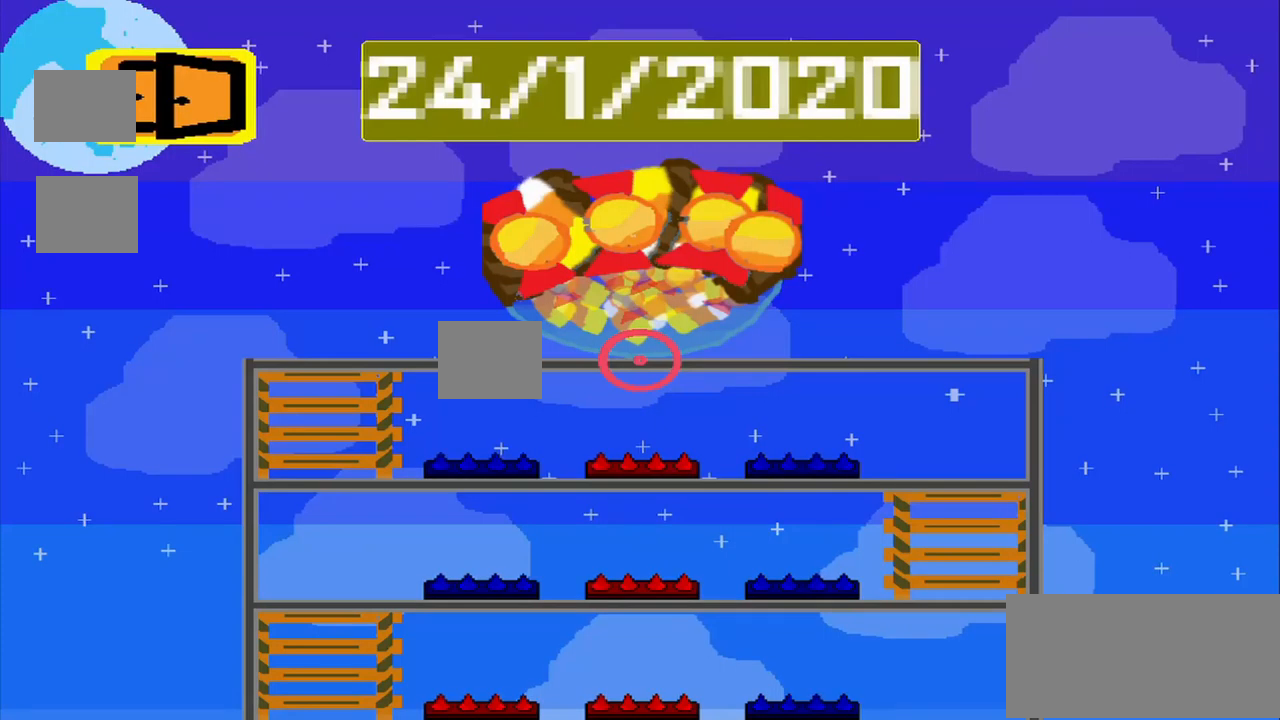
Gameplay with a controller (PlayStation layout); each line is a JSON object with the inputs held at the frame after it (dt_ms = milliseconds from this image to that frame). "events" lists button and stick changes between this image and that frame as [ms after this image, input, new state], when the widget could be followed in between. Not read: L3 R3 right_stick.
{"dt_ms": 500, "buttons": ["R2"], "left_stick": "center", "events": []}
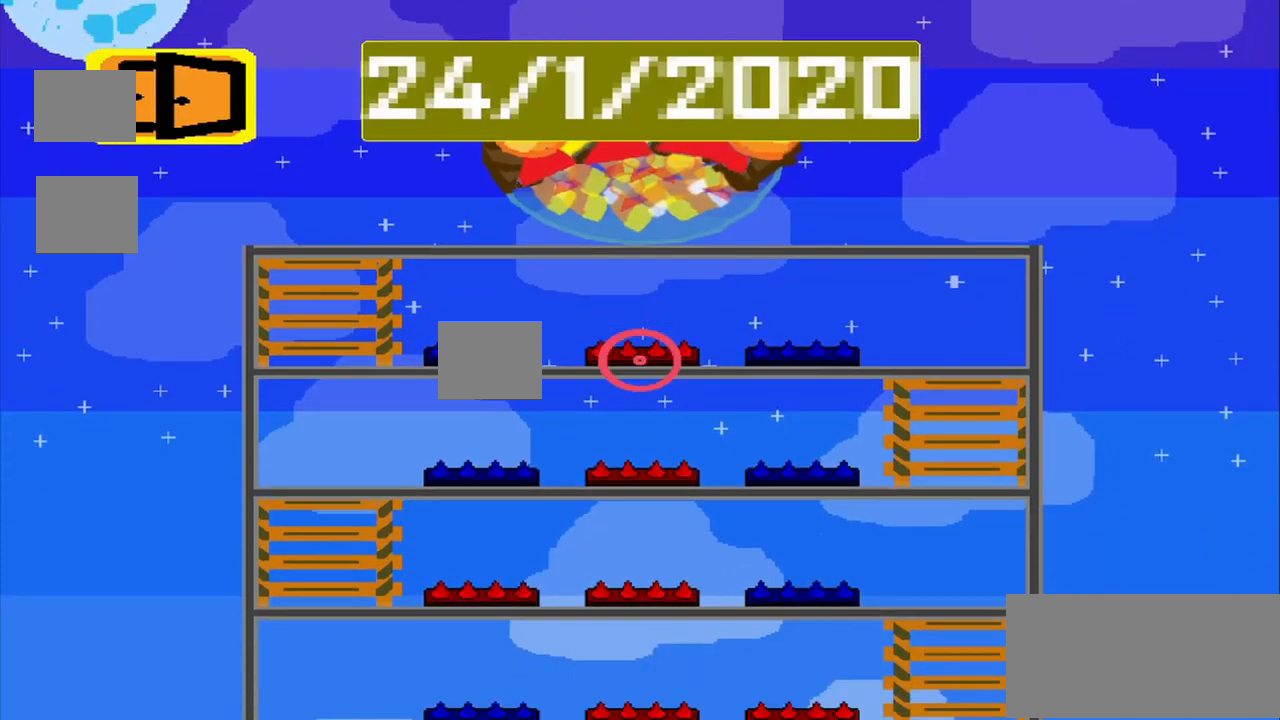
{"dt_ms": 500, "buttons": ["R2"], "left_stick": "center", "events": []}
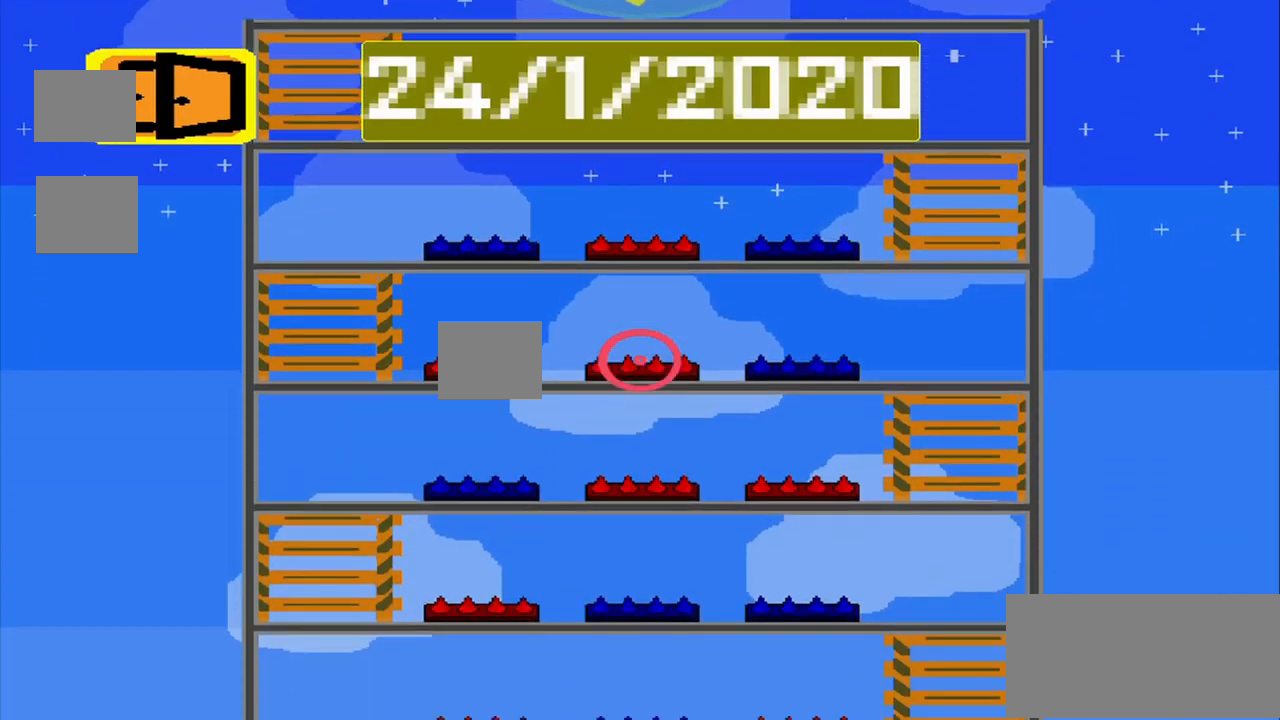
{"dt_ms": 1000, "buttons": [], "left_stick": "center"}
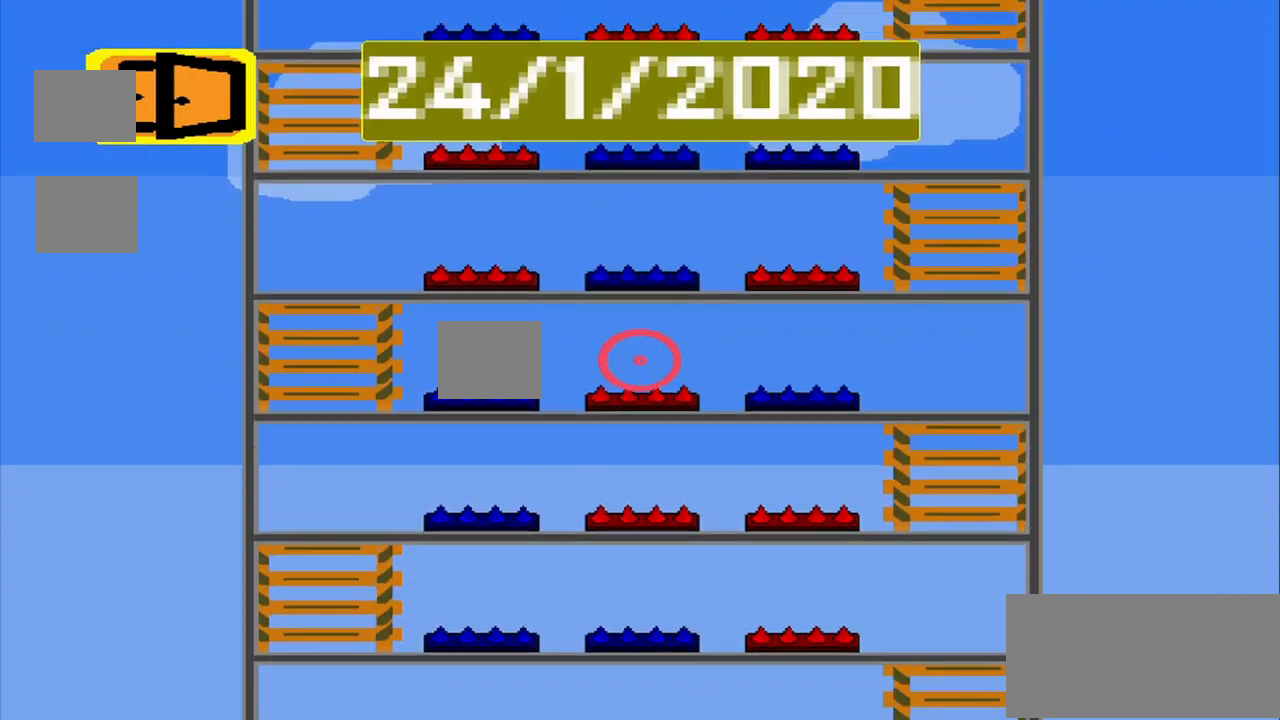
{"dt_ms": 500, "buttons": [], "left_stick": "center", "events": []}
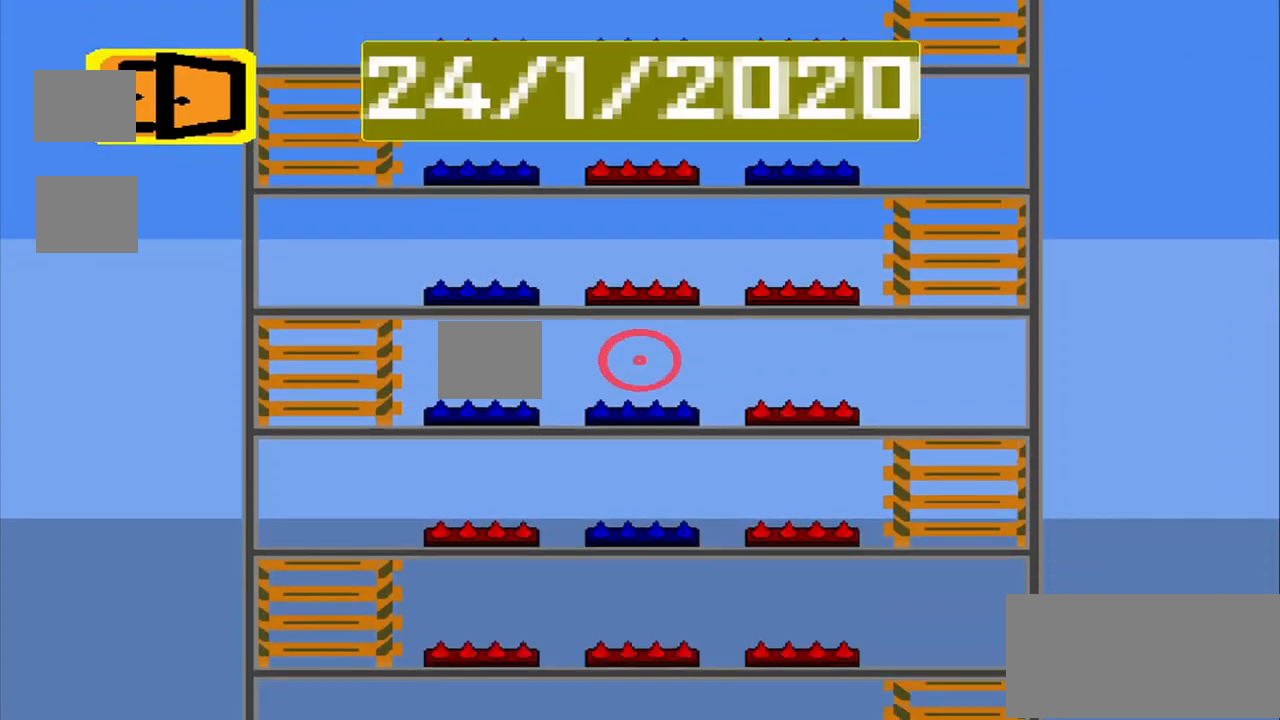
{"dt_ms": 459, "buttons": [], "left_stick": "center", "events": []}
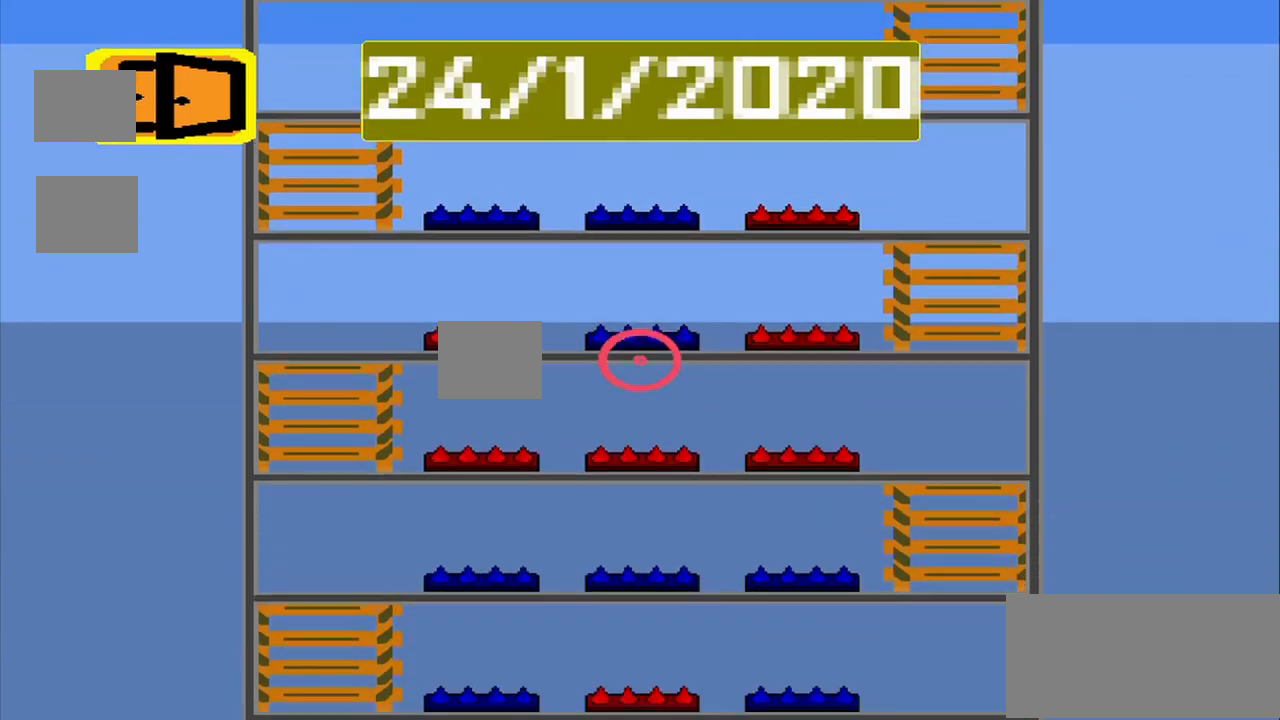
{"dt_ms": 500, "buttons": [], "left_stick": "center", "events": []}
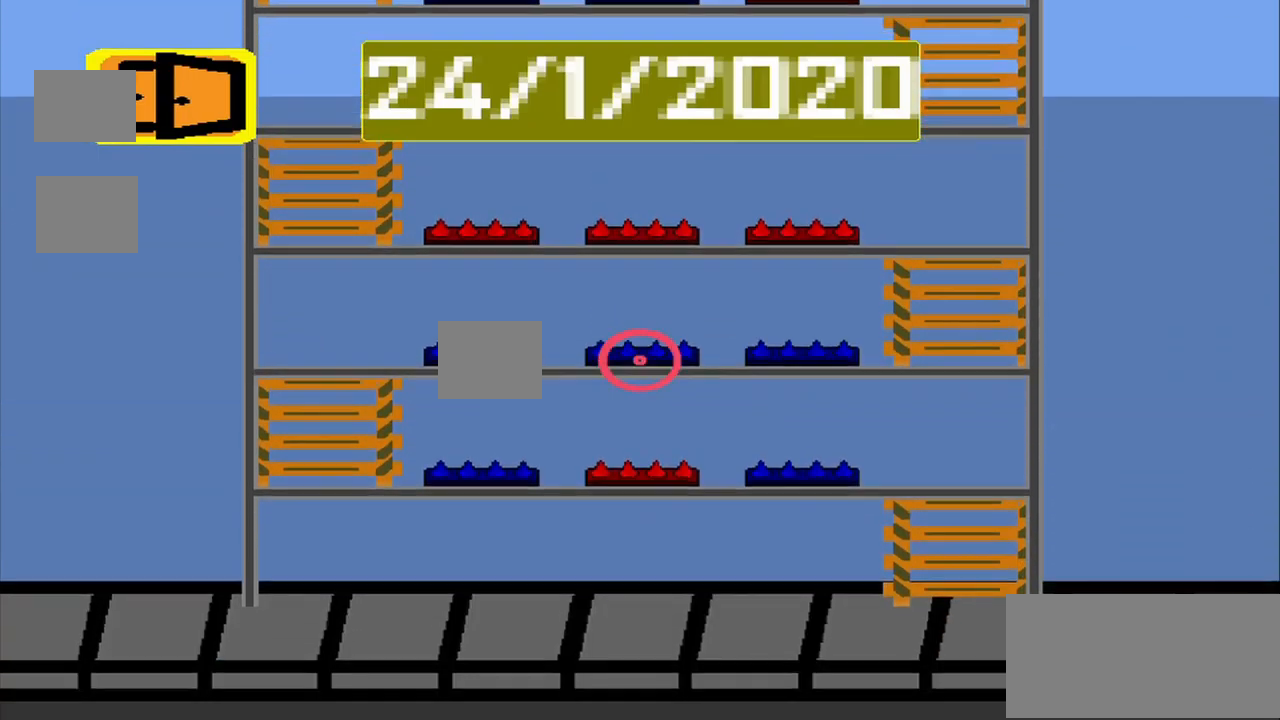
{"dt_ms": 500, "buttons": [], "left_stick": "center", "events": []}
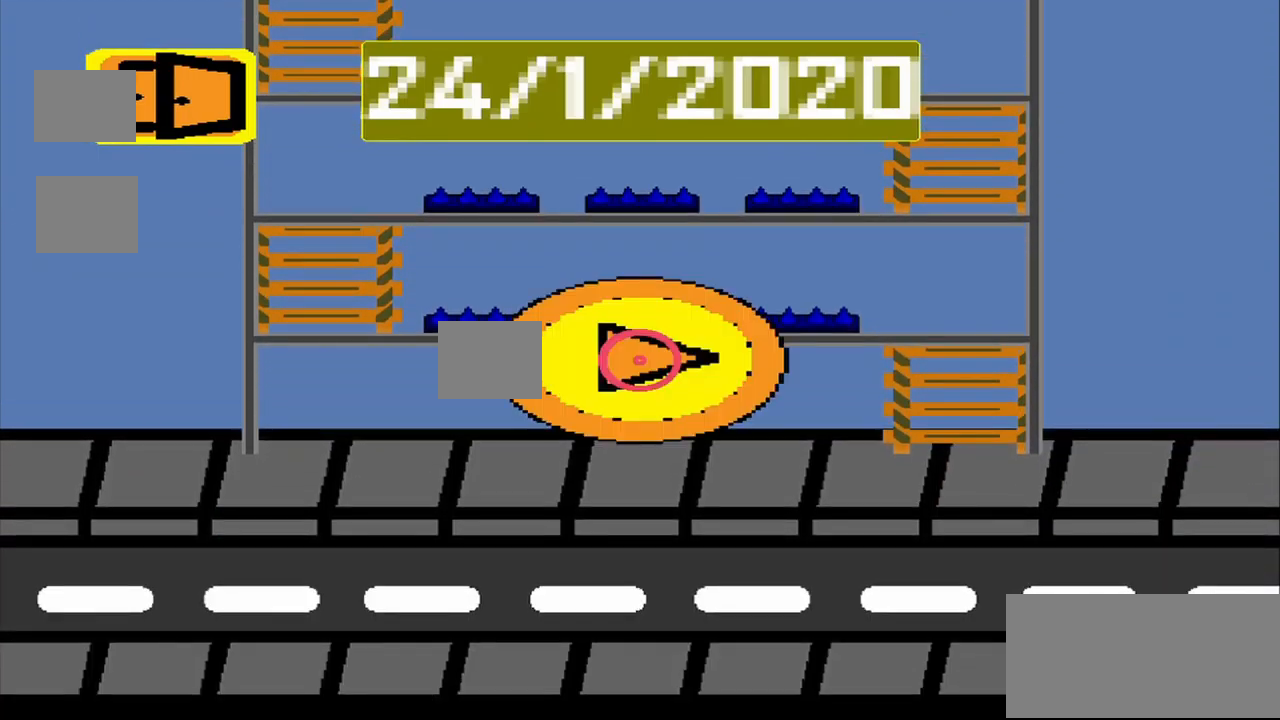
{"dt_ms": 500, "buttons": ["CROSS"], "left_stick": "center", "events": [[375, "CROSS", "down"]]}
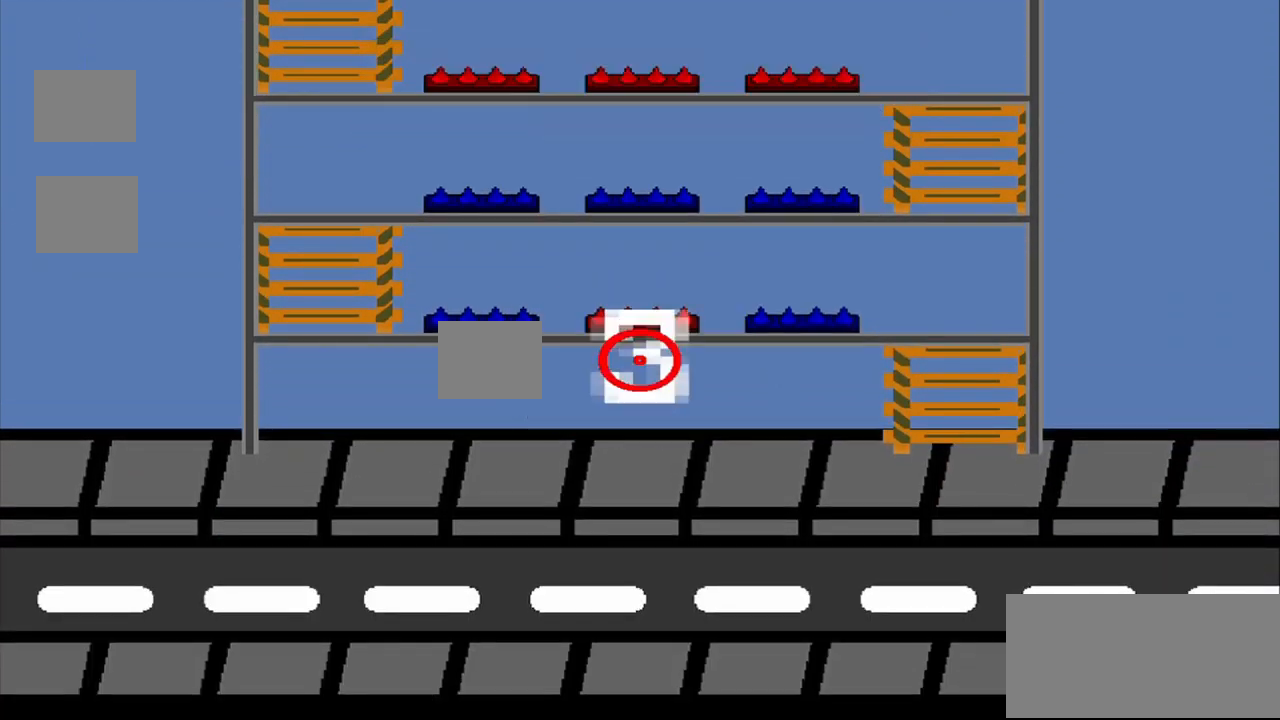
{"dt_ms": 500, "buttons": ["CROSS"], "left_stick": "center", "events": []}
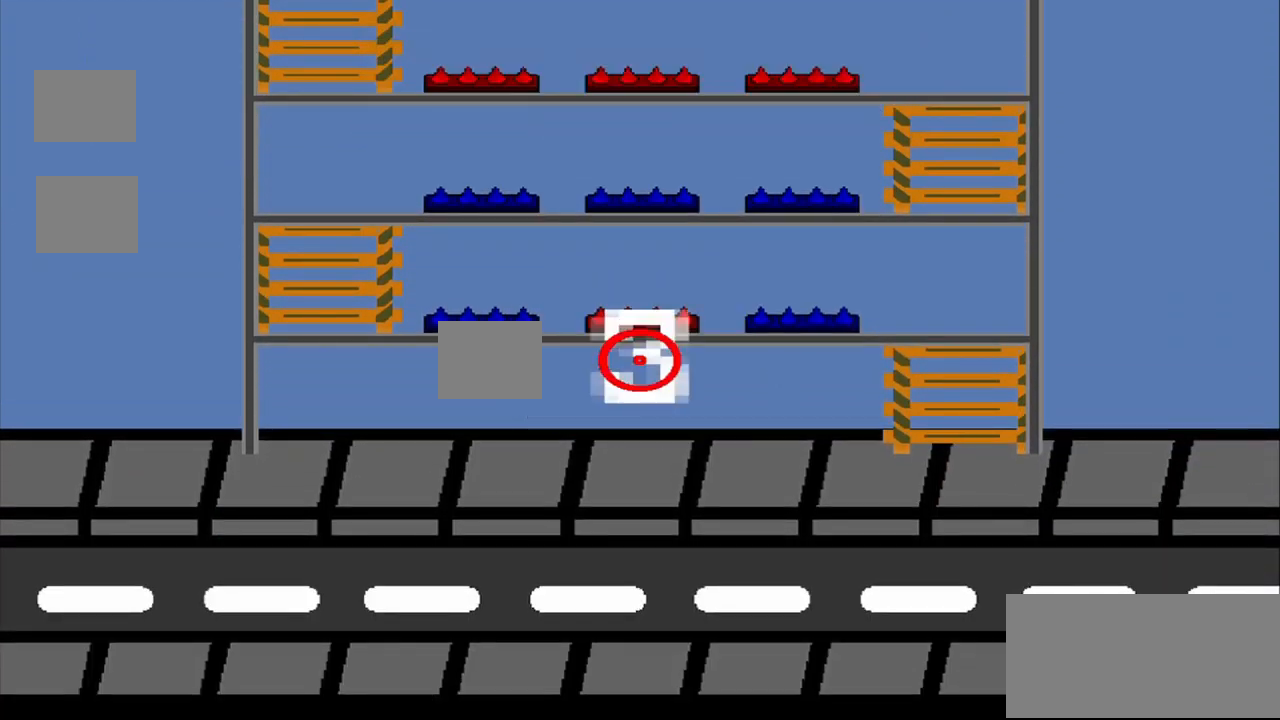
{"dt_ms": 500, "buttons": ["CROSS"], "left_stick": "center", "events": []}
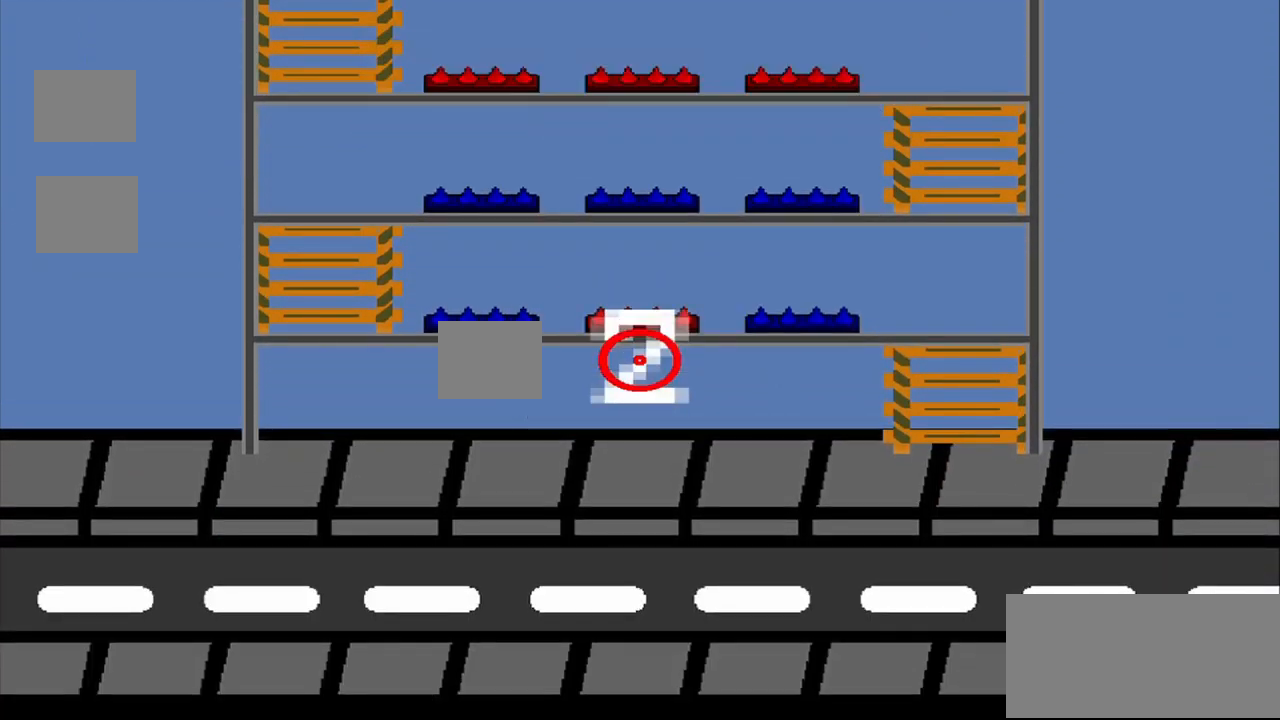
{"dt_ms": 500, "buttons": ["CROSS"], "left_stick": "center", "events": []}
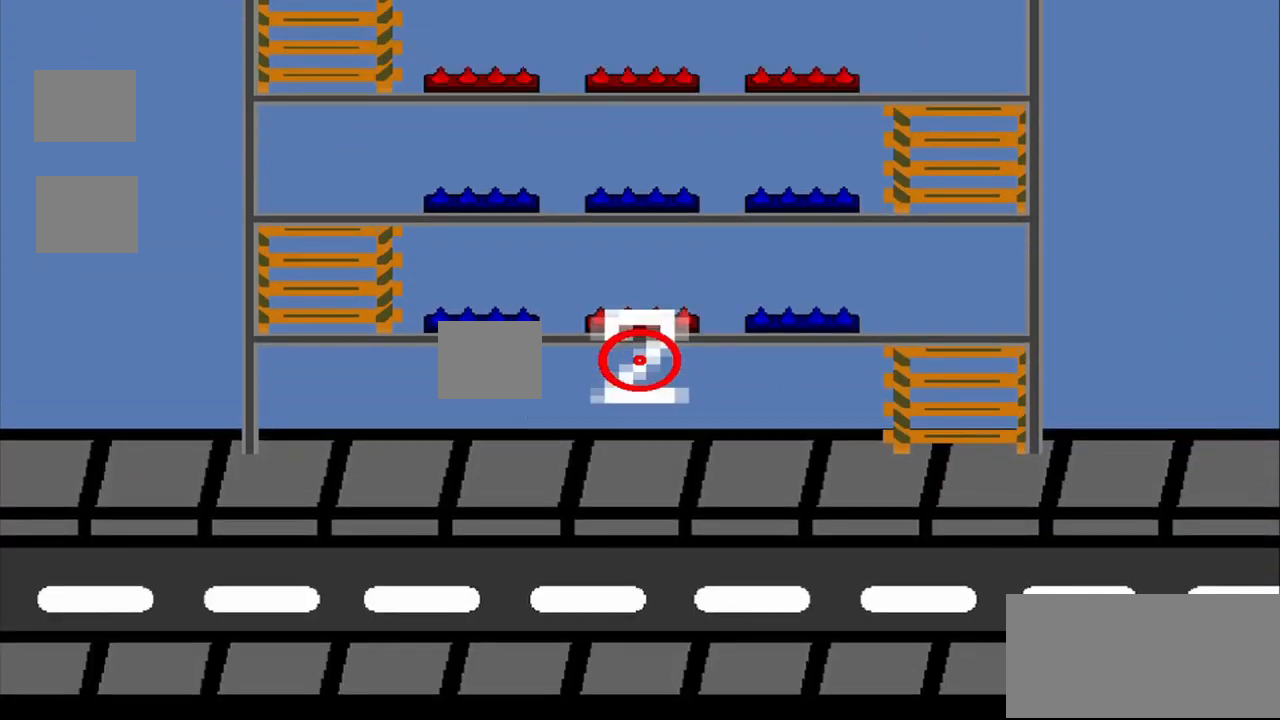
{"dt_ms": 500, "buttons": ["CROSS"], "left_stick": "center", "events": []}
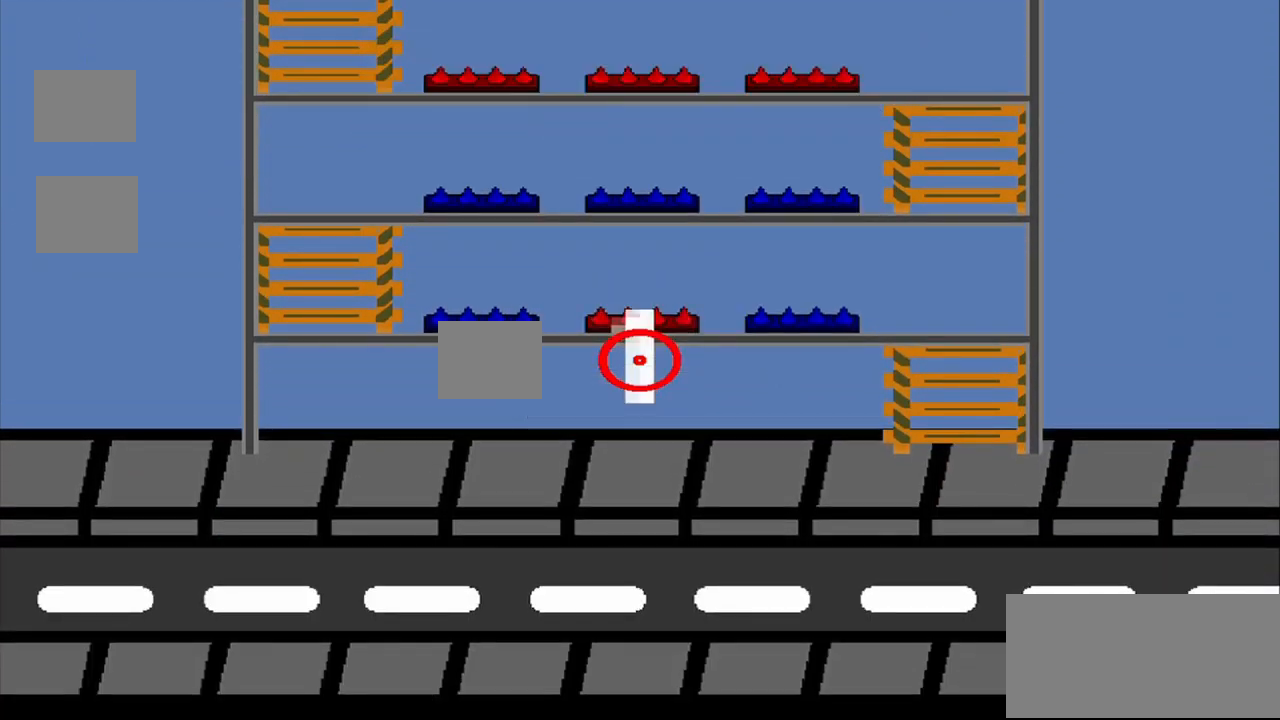
{"dt_ms": 500, "buttons": ["CROSS"], "left_stick": "center", "events": []}
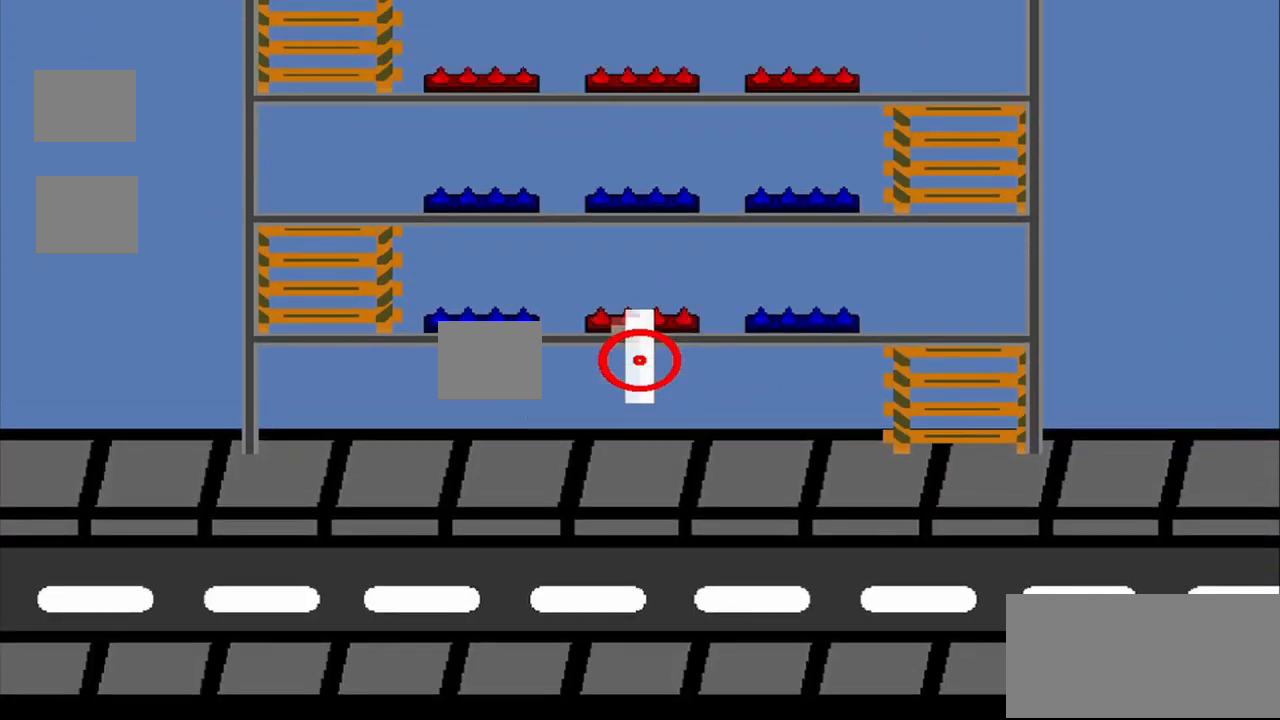
{"dt_ms": 500, "buttons": ["CROSS"], "left_stick": "center", "events": []}
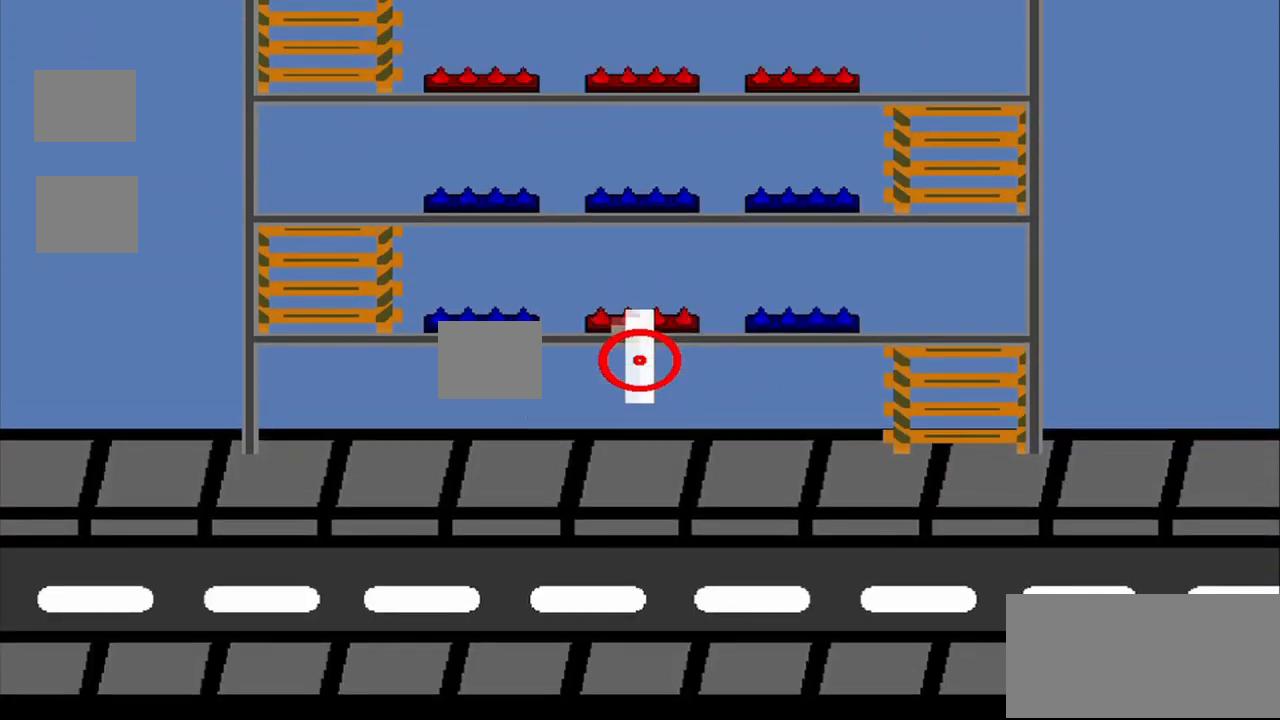
{"dt_ms": 500, "buttons": [], "left_stick": "center", "events": [[500, "CROSS", "up"]]}
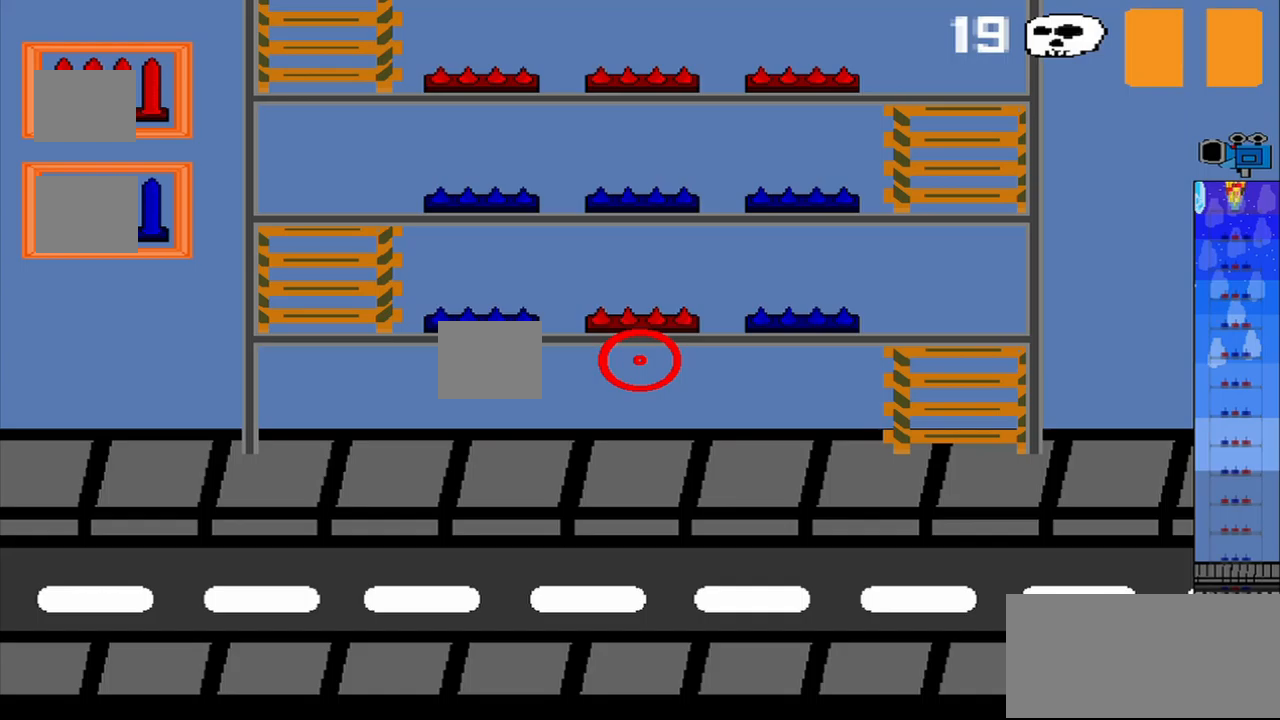
{"dt_ms": 500, "buttons": [], "left_stick": "center", "events": []}
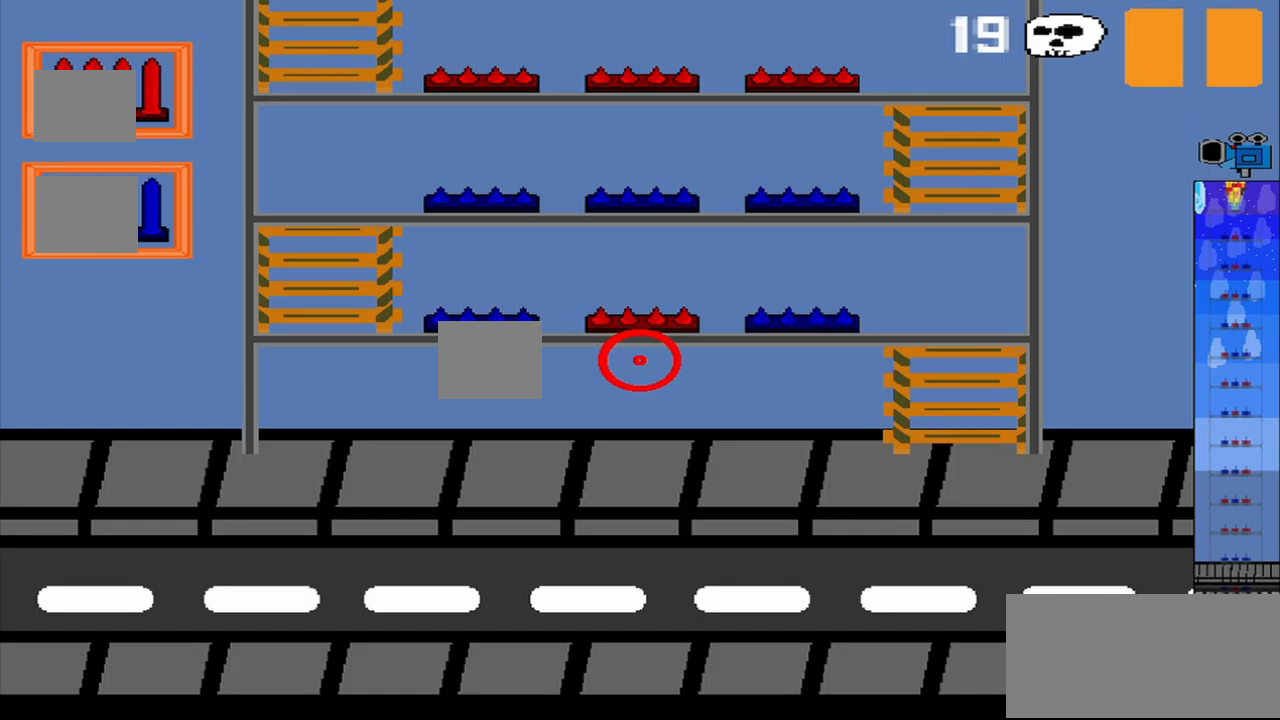
{"dt_ms": 500, "buttons": [], "left_stick": "center", "events": []}
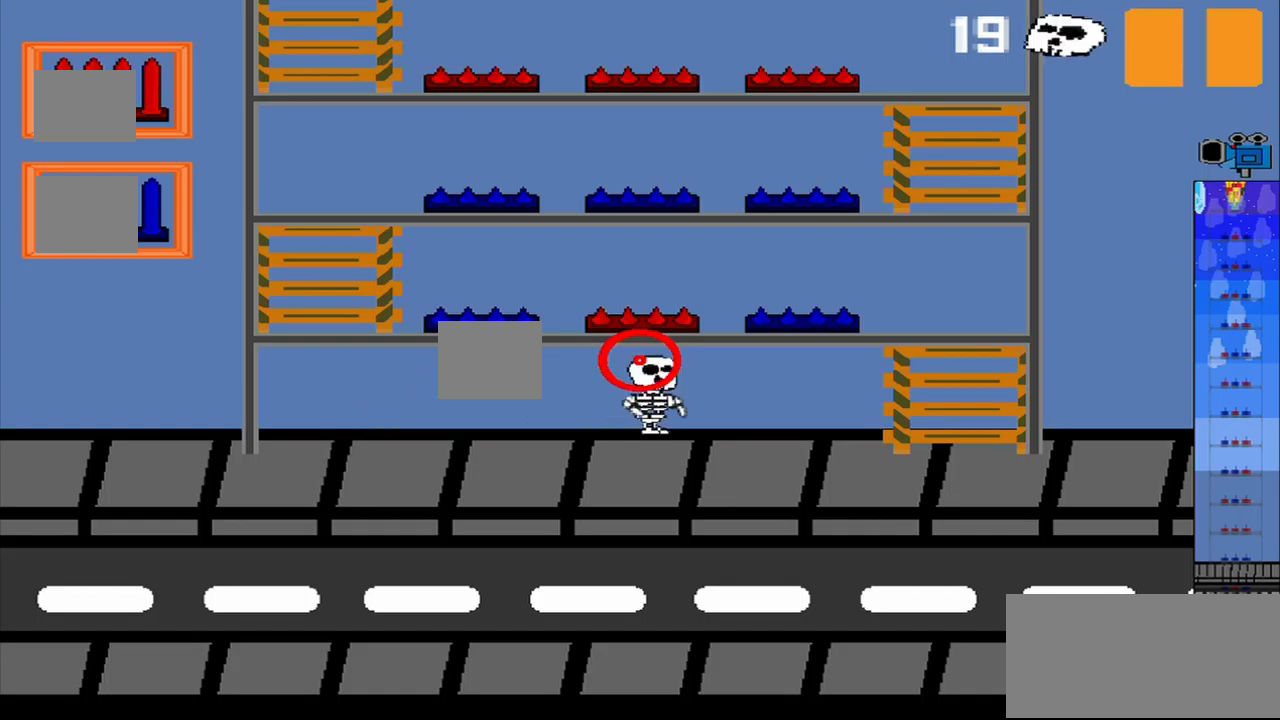
{"dt_ms": 500, "buttons": [], "left_stick": "left", "events": [[83, "R1", "down"], [250, "R1", "up"], [417, "left_stick", "left"]]}
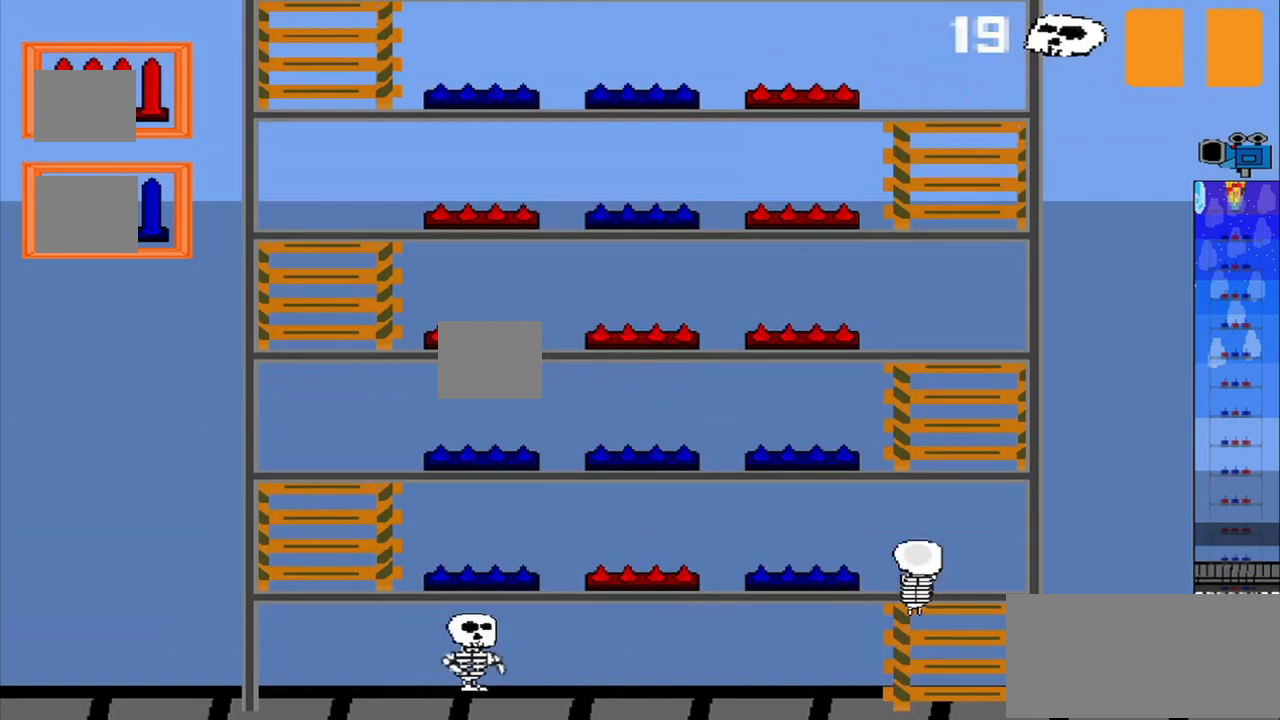
{"dt_ms": 500, "buttons": [], "left_stick": "up", "events": [[375, "left_stick", "up"]]}
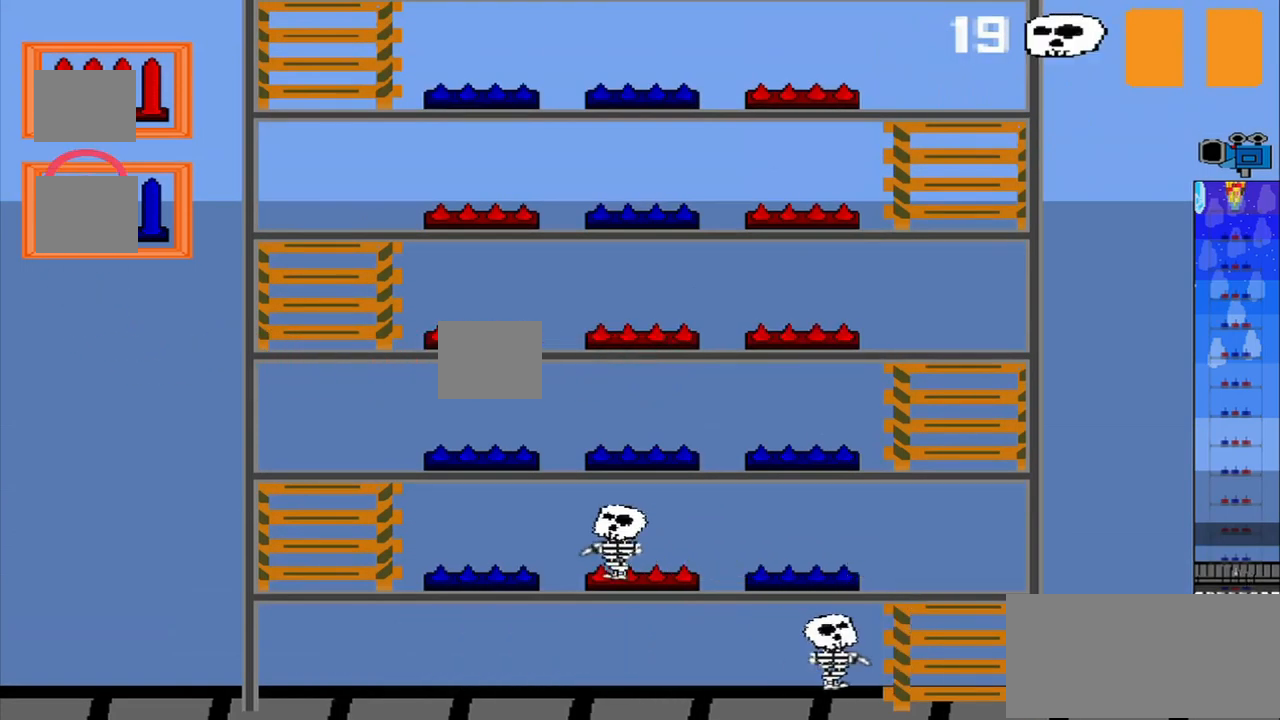
{"dt_ms": 500, "buttons": [], "left_stick": "center", "events": [[83, "left_stick", "center"]]}
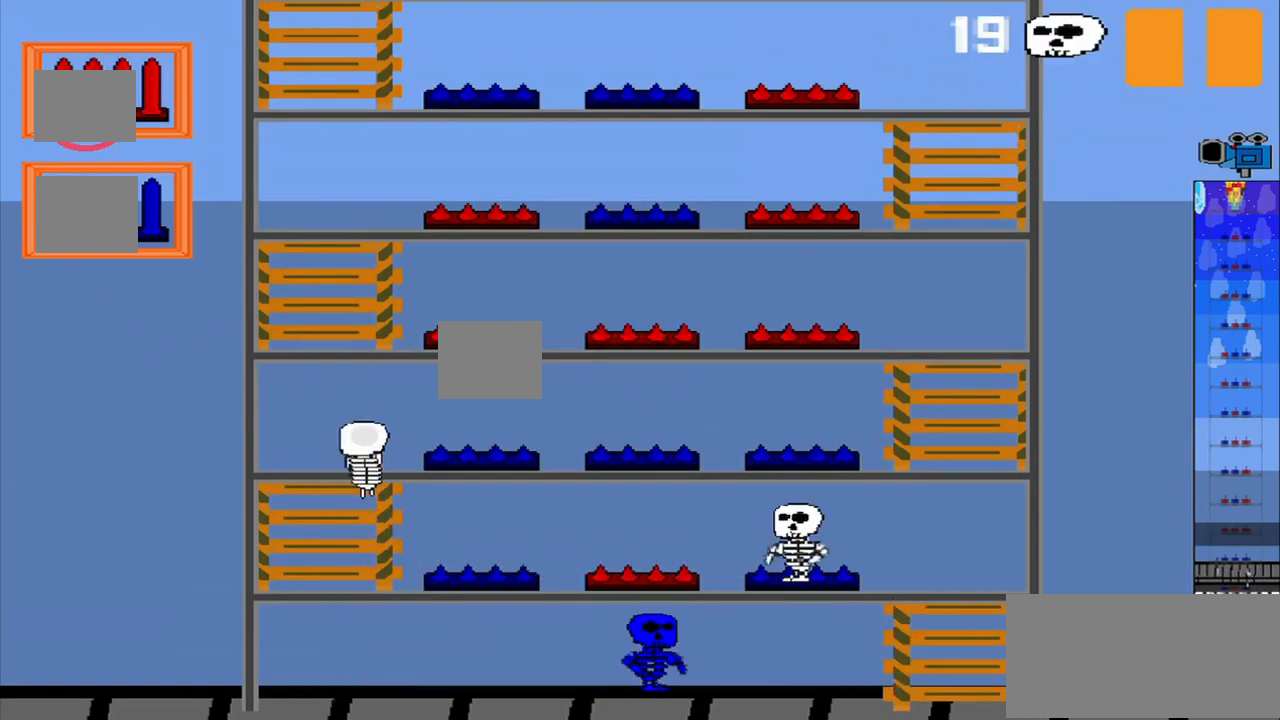
{"dt_ms": 500, "buttons": [], "left_stick": "center", "events": []}
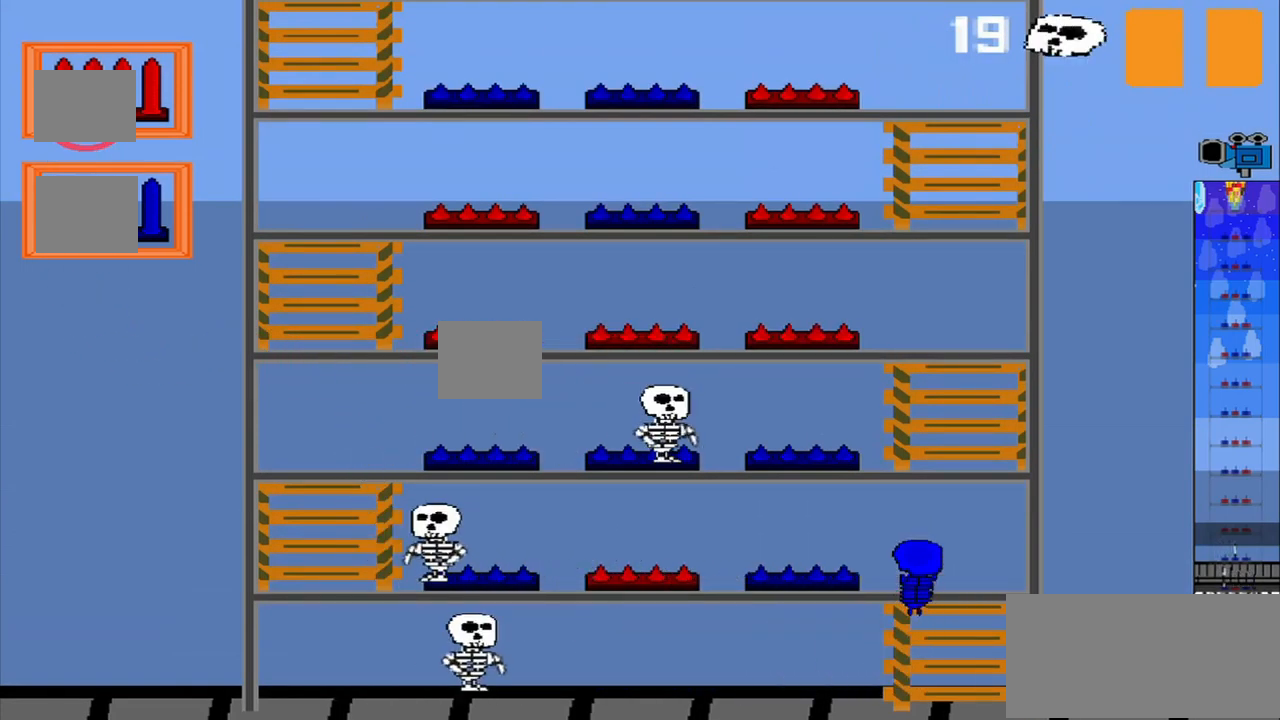
{"dt_ms": 500, "buttons": [], "left_stick": "center", "events": []}
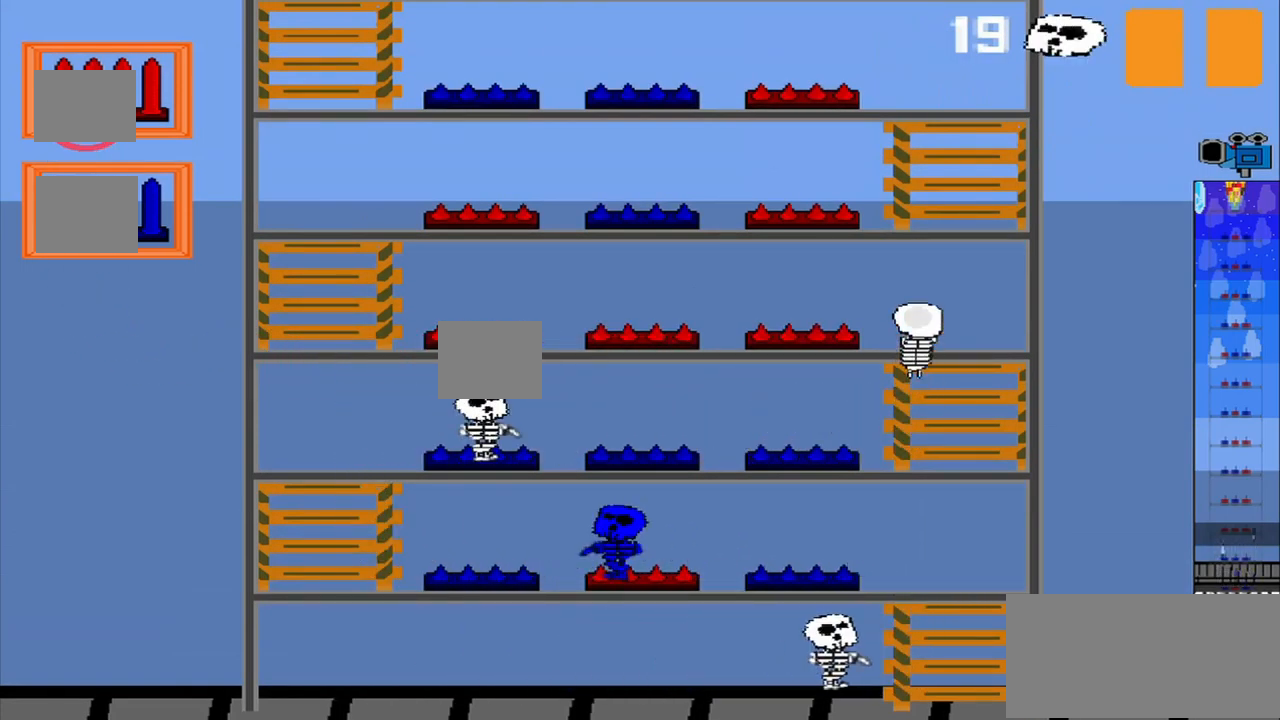
{"dt_ms": 500, "buttons": [], "left_stick": "center", "events": [[250, "left_stick", "down"], [417, "left_stick", "center"]]}